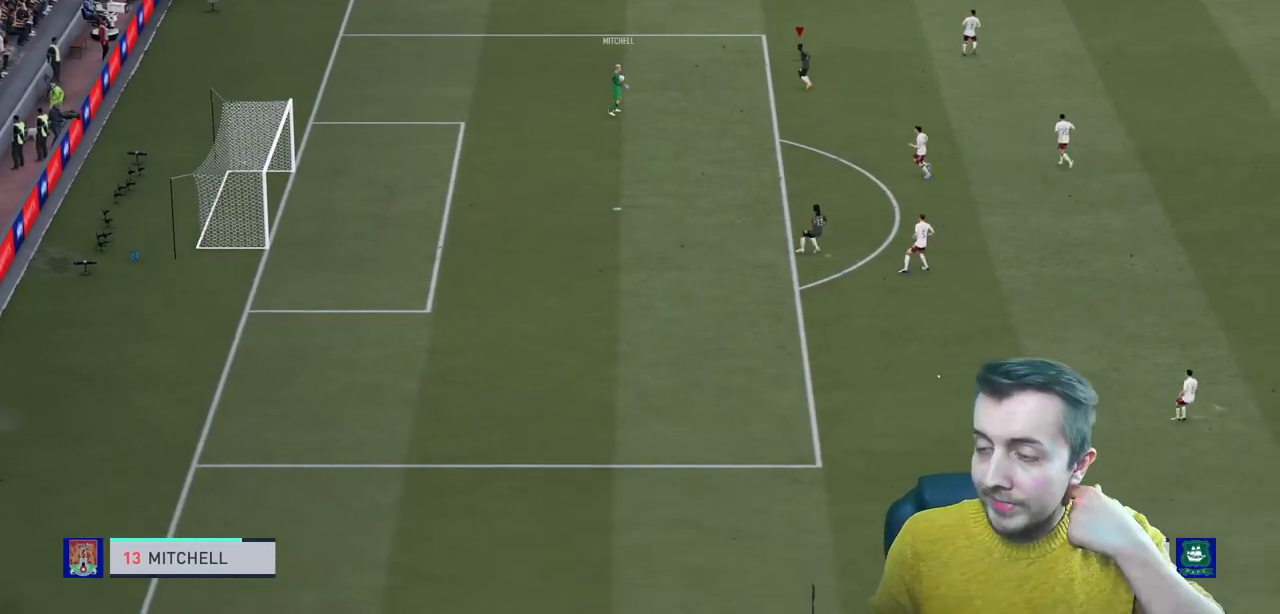
Gameplay with a controller (Xbox layout); each line is a JSON object with the inputs held at the frame after it. "events" lists button and stick changes between this image and that frame as [ms after this image, input, new state], when the widget could be followed in between. Not read: L3 R3.
{"buttons": [], "left_stick": "center", "right_stick": "center", "events": []}
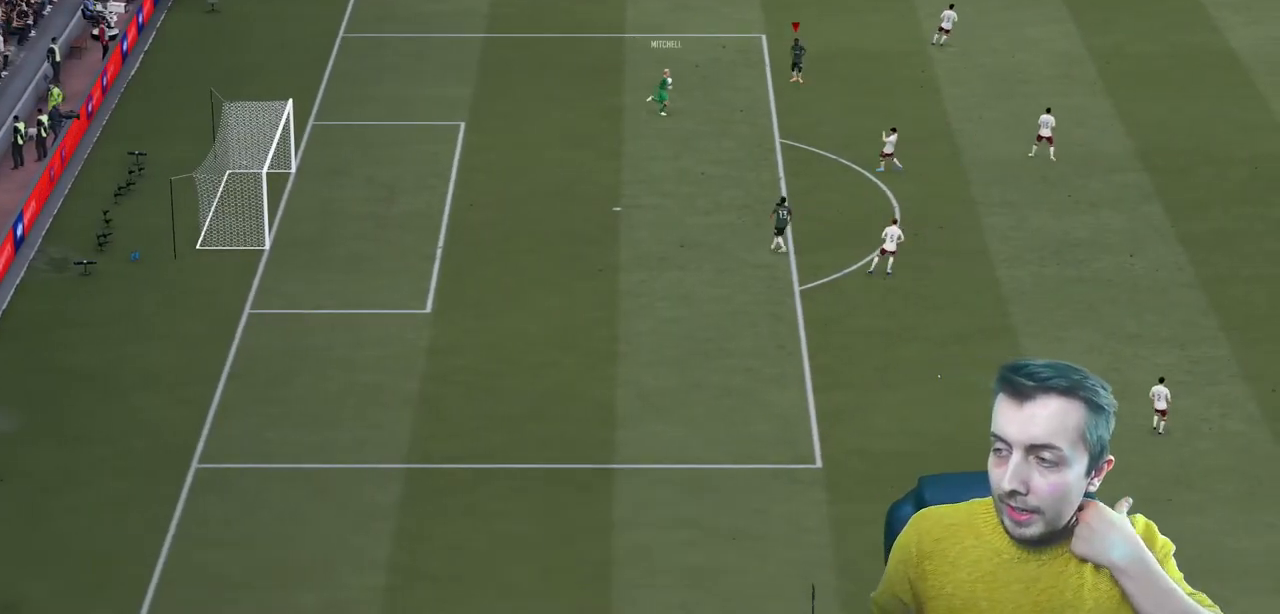
{"buttons": [], "left_stick": "center", "right_stick": "center", "events": []}
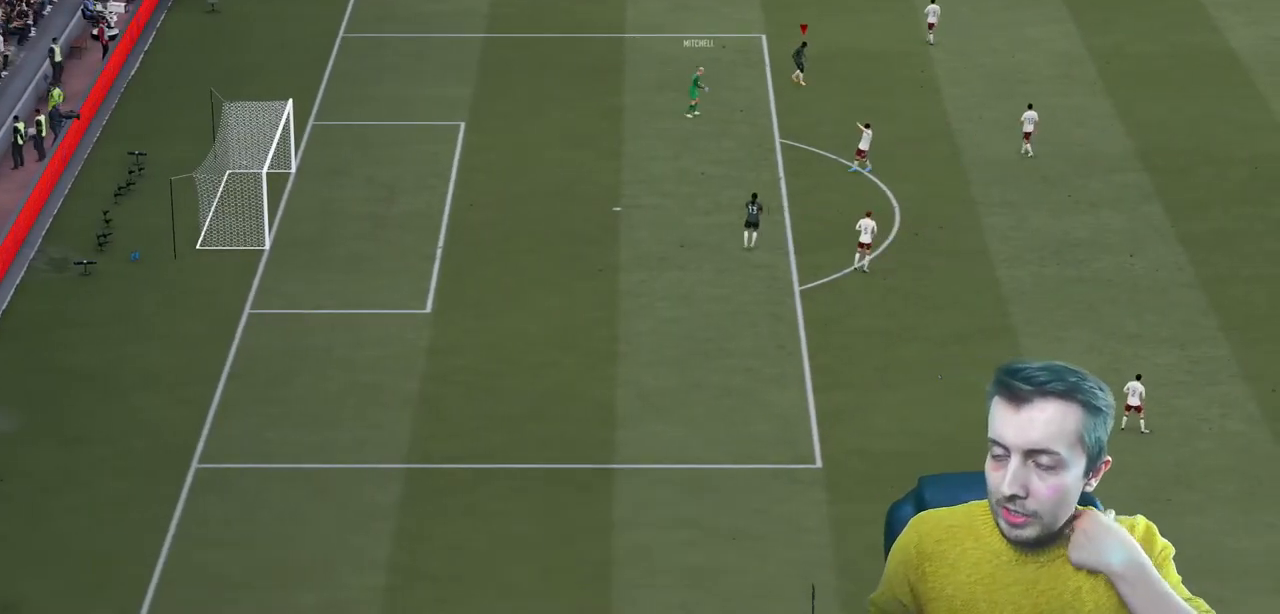
{"buttons": [], "left_stick": "center", "right_stick": "center", "events": []}
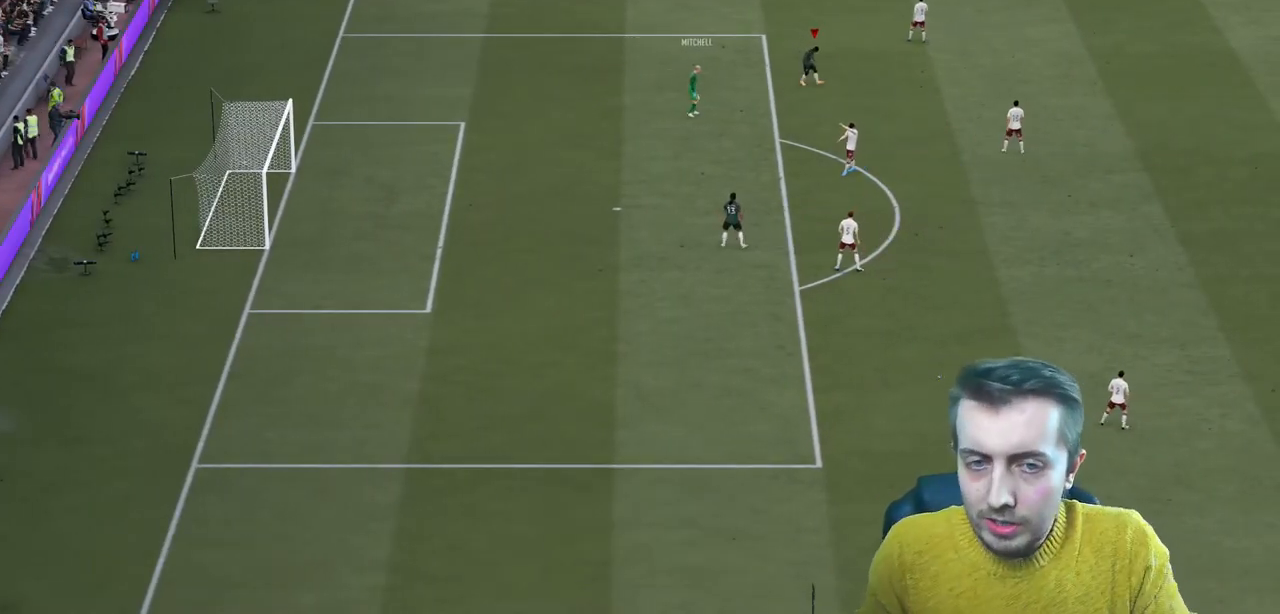
{"buttons": [], "left_stick": "center", "right_stick": "center", "events": []}
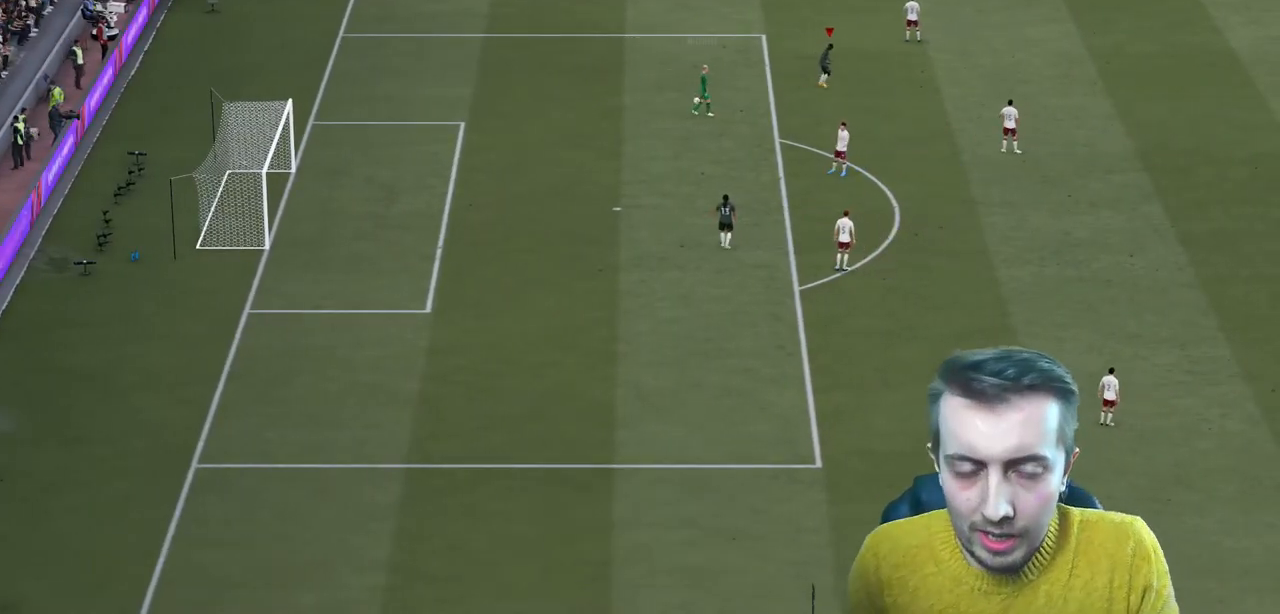
{"buttons": ["A"], "left_stick": "center", "right_stick": "center", "events": [[133, "A", "down"], [367, "A", "up"], [467, "A", "down"]]}
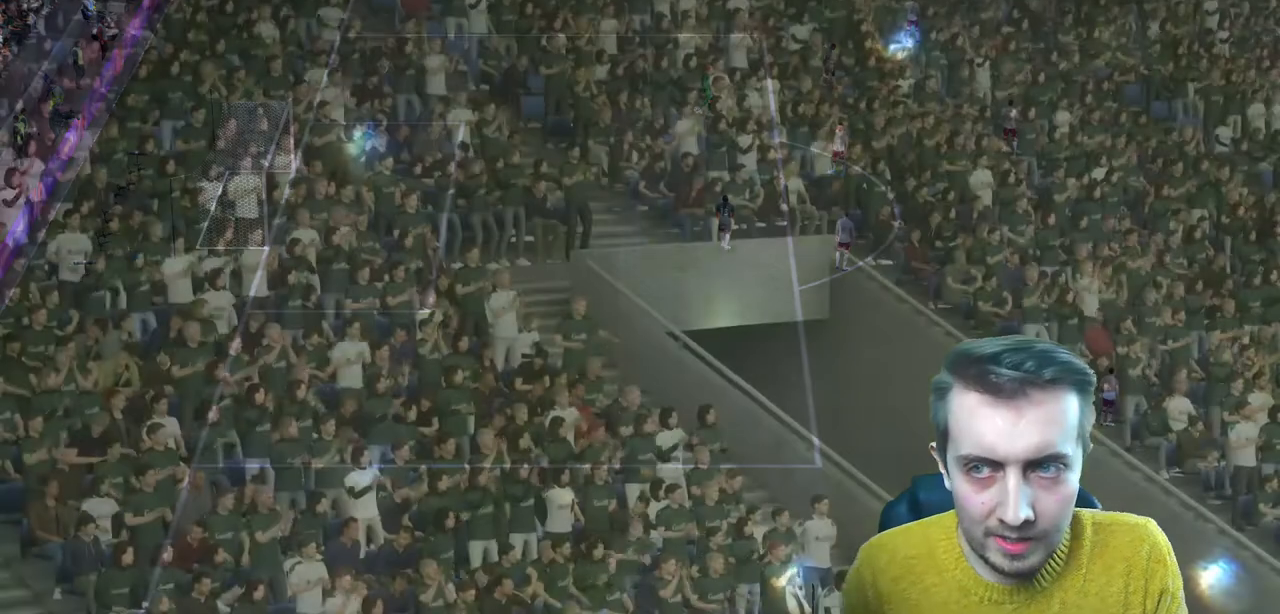
{"buttons": [], "left_stick": "center", "right_stick": "center", "events": [[167, "A", "up"], [234, "A", "down"], [400, "A", "up"]]}
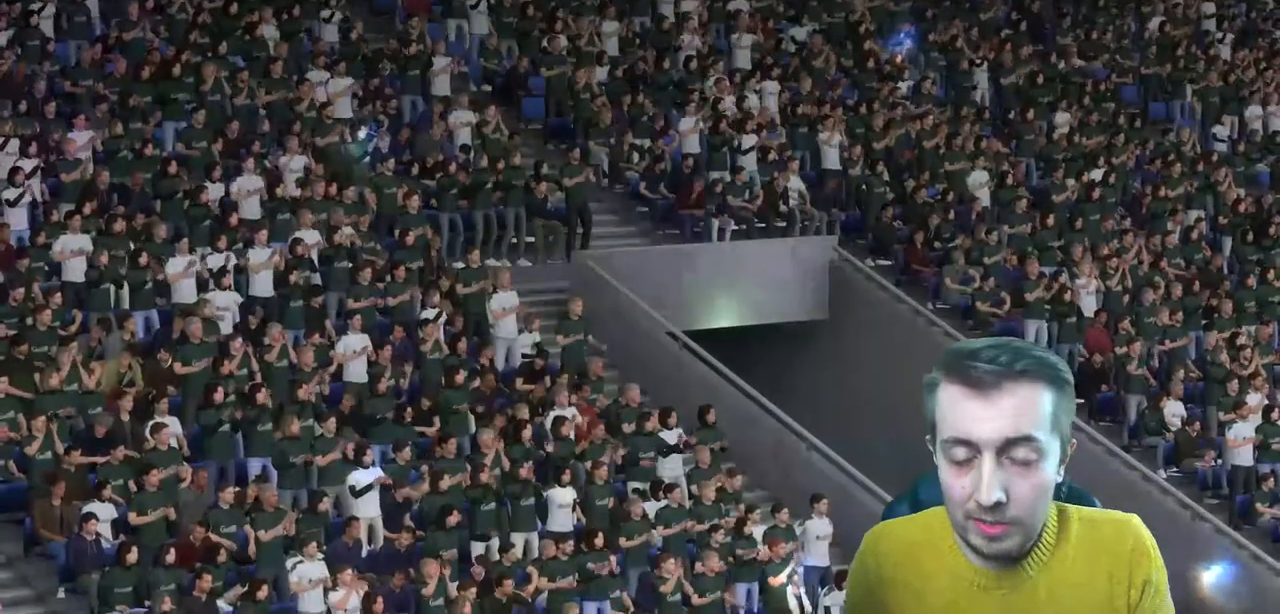
{"buttons": [], "left_stick": "center", "right_stick": "center", "events": []}
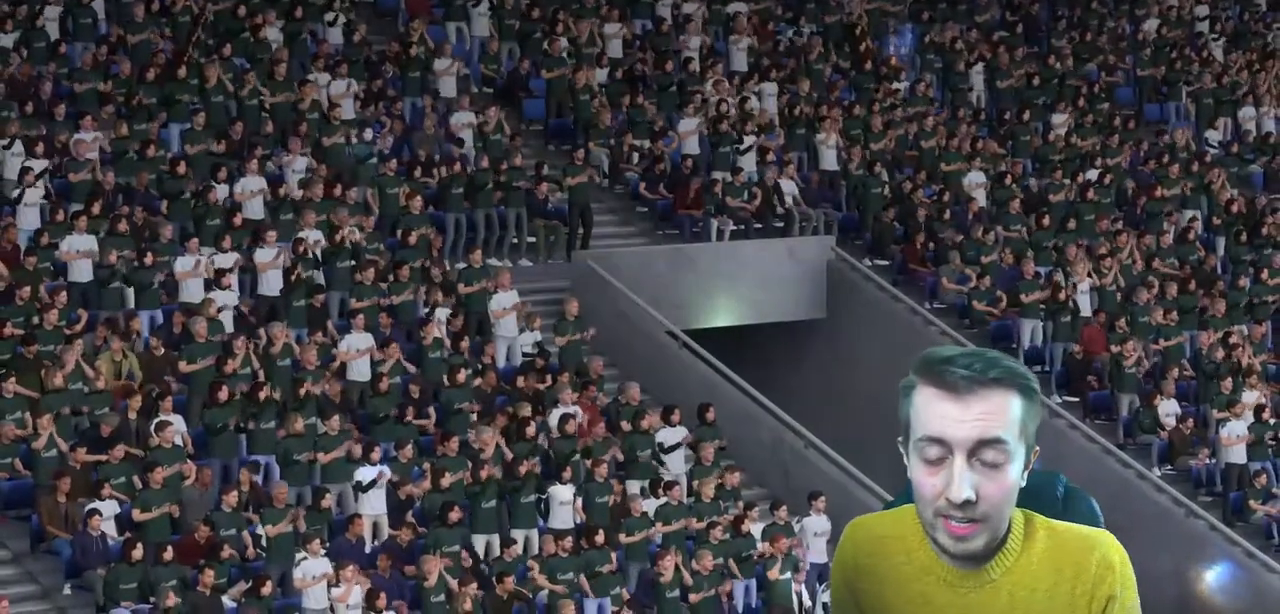
{"buttons": [], "left_stick": "center", "right_stick": "center", "events": []}
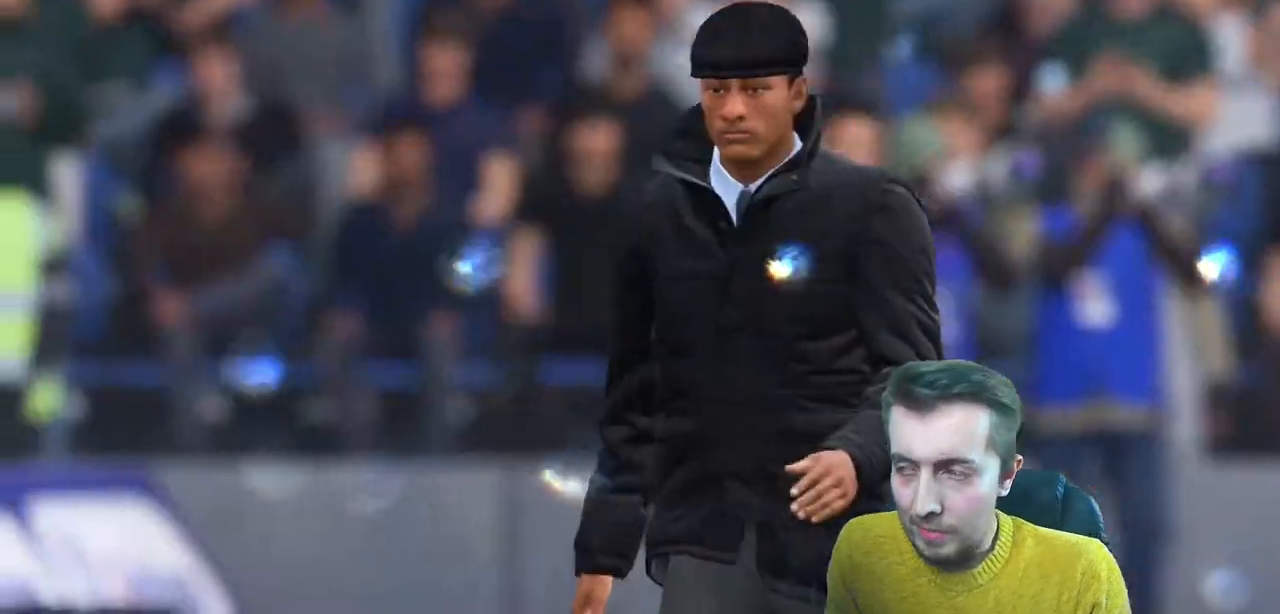
{"buttons": [], "left_stick": "center", "right_stick": "center"}
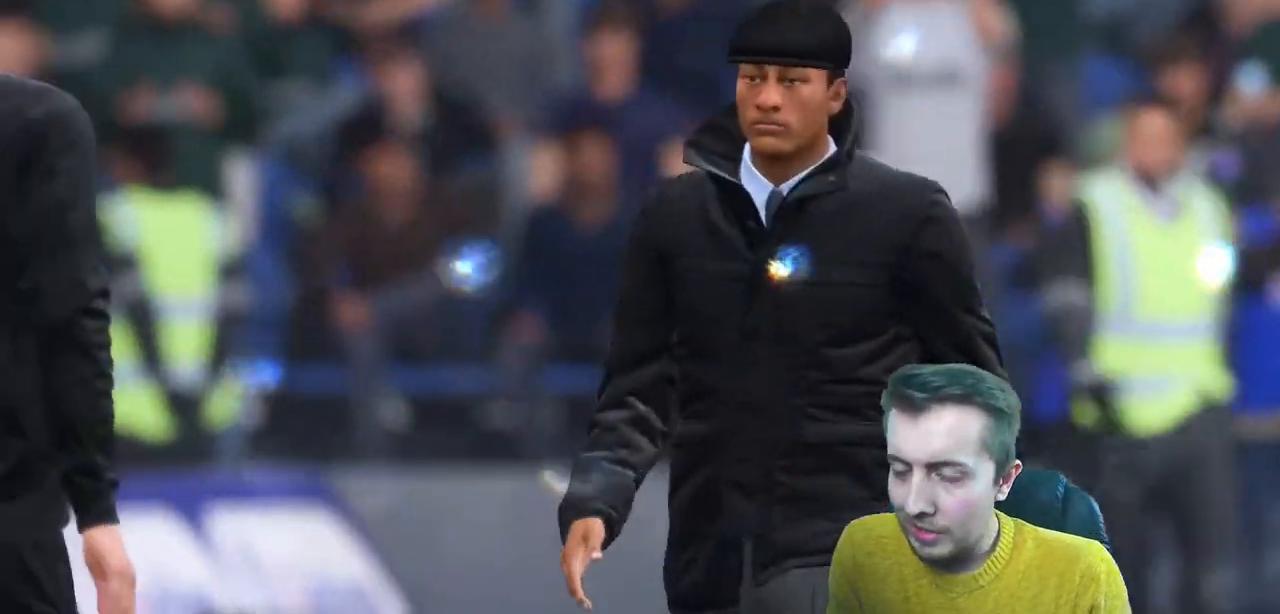
{"buttons": [], "left_stick": "center", "right_stick": "center", "events": [[334, "right_stick", "down-left"], [501, "right_stick", "center"]]}
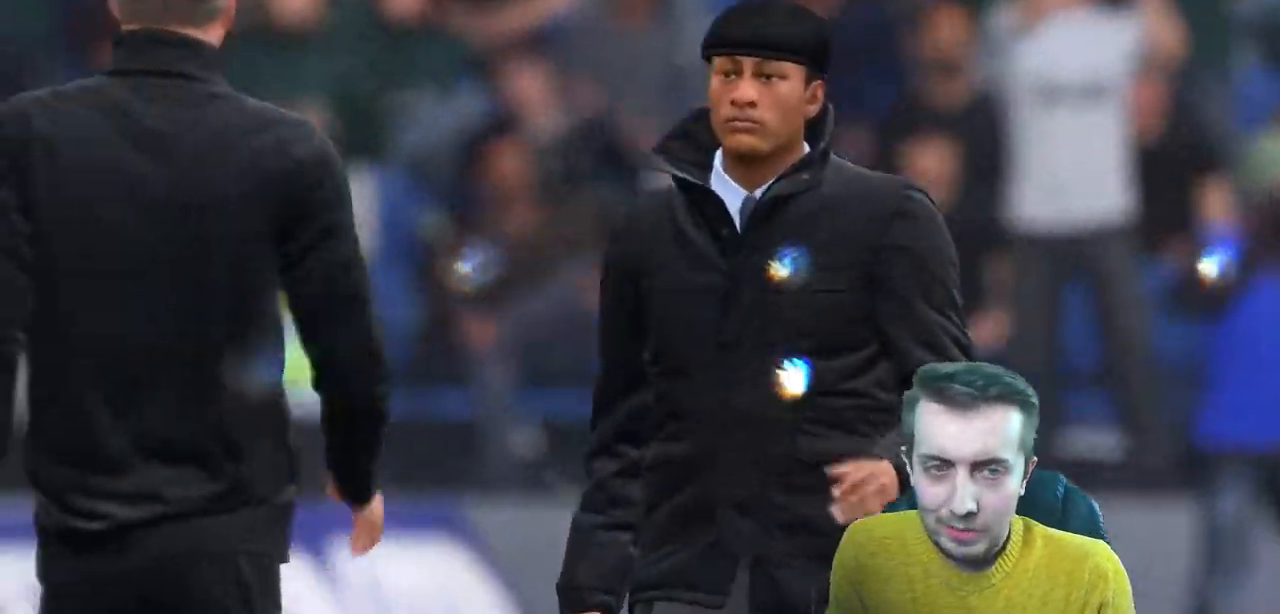
{"buttons": [], "left_stick": "center", "right_stick": "center", "events": []}
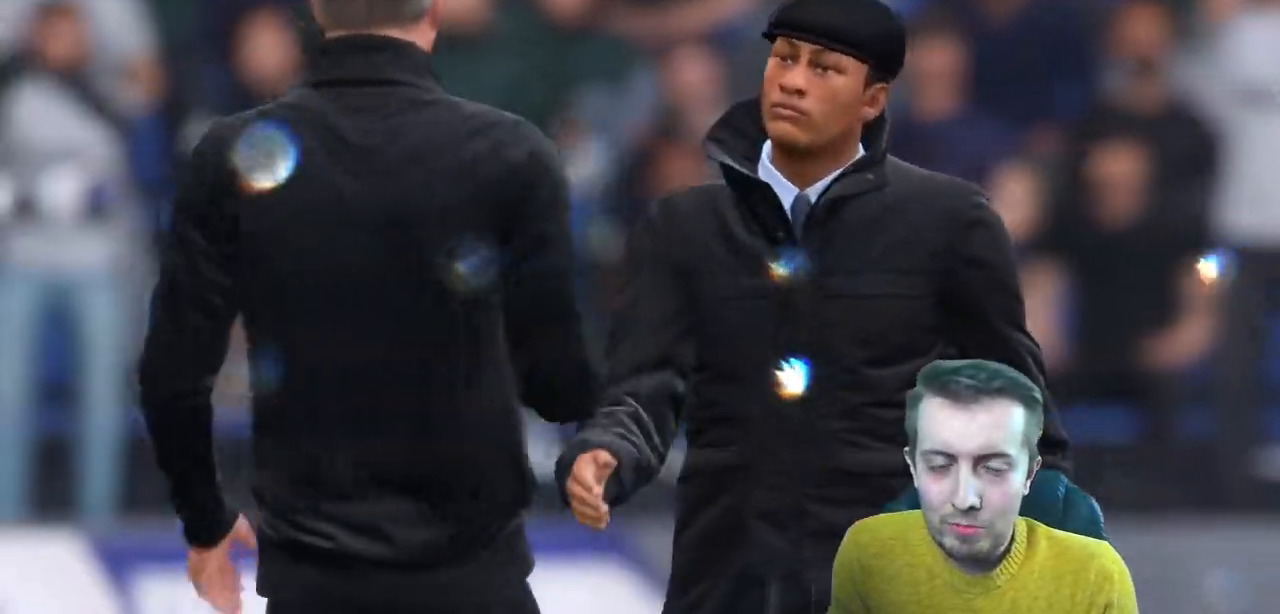
{"buttons": [], "left_stick": "center", "right_stick": "center", "events": []}